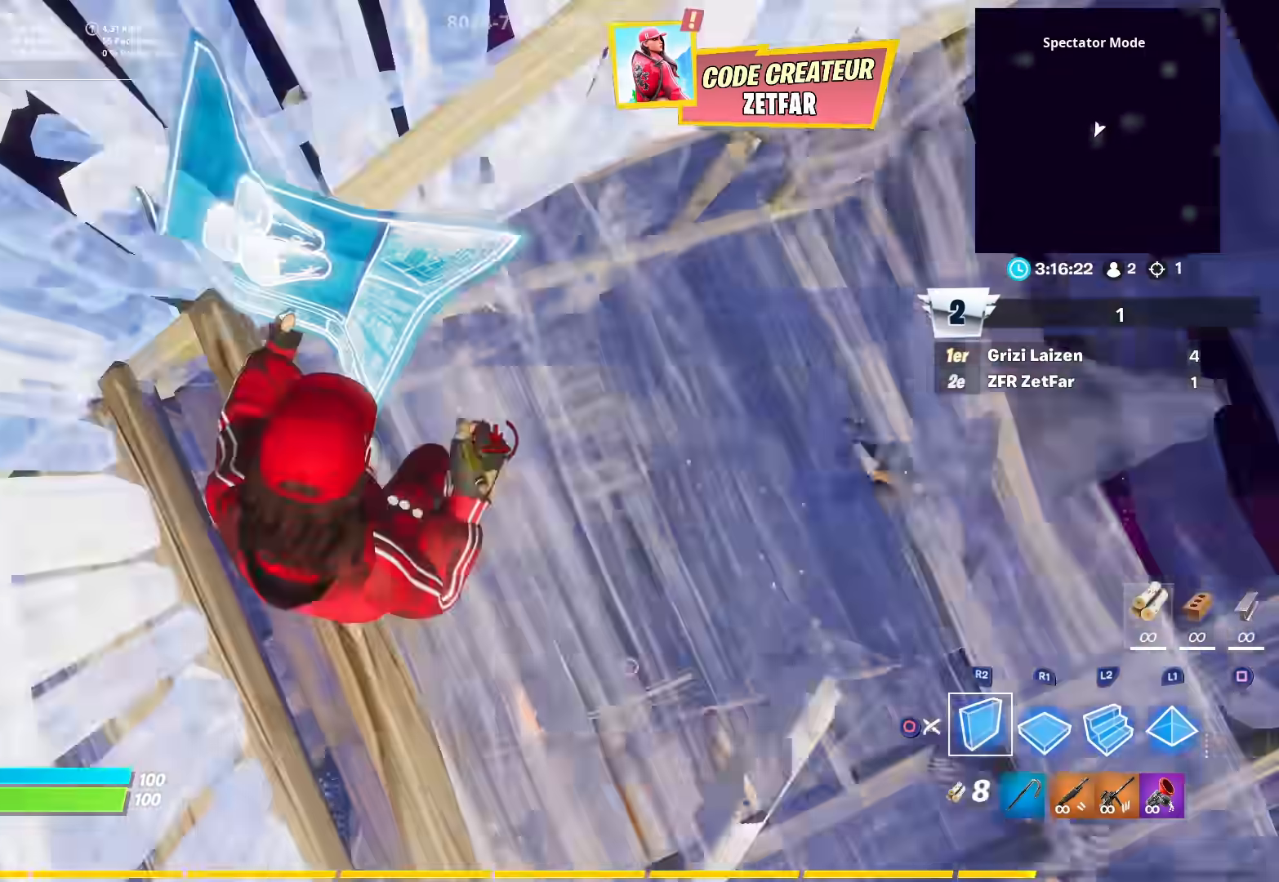
Gameplay with a controller (PlayStation layout); each line is a JSON object with the inputs held at the frame after it. "events" lists button and stick changes between this image and that frame as [ms after this image, input, new state], when the widget could be followed in between. Not read: TOUCHPAD.
{"buttons": ["CIRCLE", "R2"], "left_stick": "up", "right_stick": "up", "events": [[33, "right_stick", "down-right"], [117, "right_stick", "up-right"], [167, "CIRCLE", "down"], [183, "R2", "up"], [200, "right_stick", "up-left"], [250, "CIRCLE", "up"], [300, "left_stick", "up"], [350, "right_stick", "down-left"], [367, "R2", "down"], [417, "right_stick", "down-right"], [467, "CIRCLE", "down"], [483, "right_stick", "up"]]}
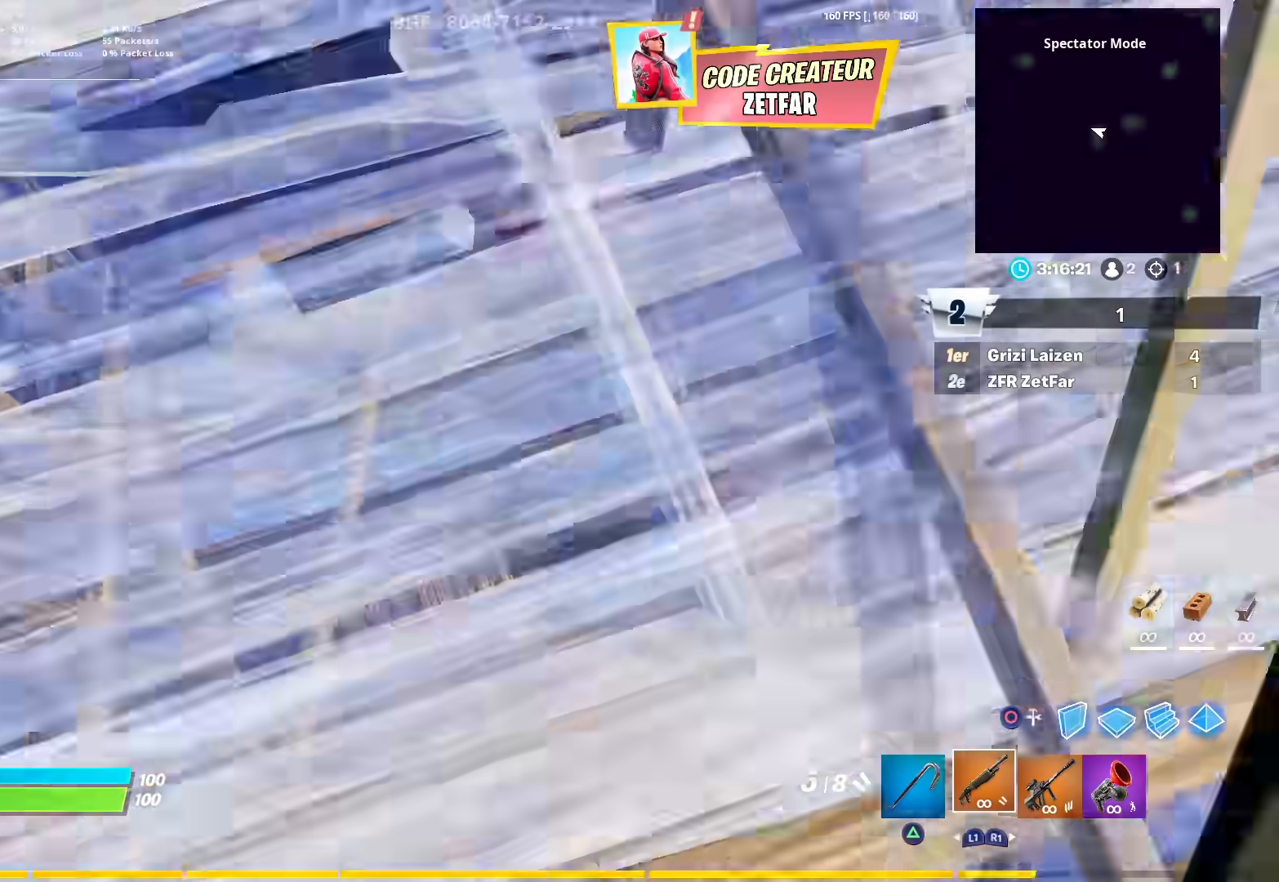
{"buttons": [], "left_stick": "up-left", "right_stick": "down-right", "events": [[17, "R2", "up"], [50, "right_stick", "up-left"], [67, "CIRCLE", "up"], [100, "L3", "down"], [117, "left_stick", "up-left"], [383, "right_stick", "center"], [417, "L3", "up"], [450, "right_stick", "down-right"]]}
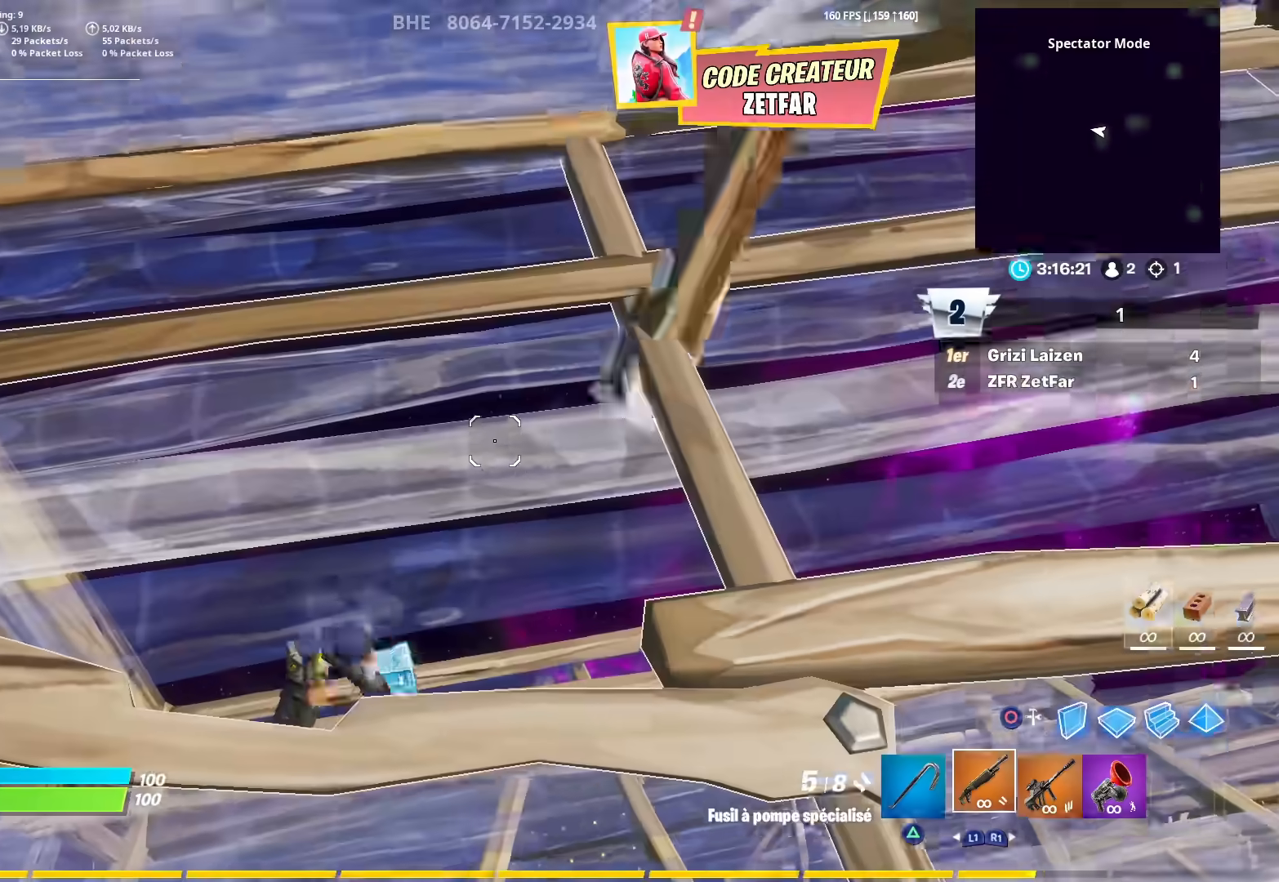
{"buttons": [], "left_stick": "down-right", "right_stick": "up", "events": [[117, "left_stick", "down-left"], [150, "right_stick", "center"], [300, "left_stick", "down-right"], [350, "right_stick", "down"], [433, "right_stick", "right"], [500, "right_stick", "up"]]}
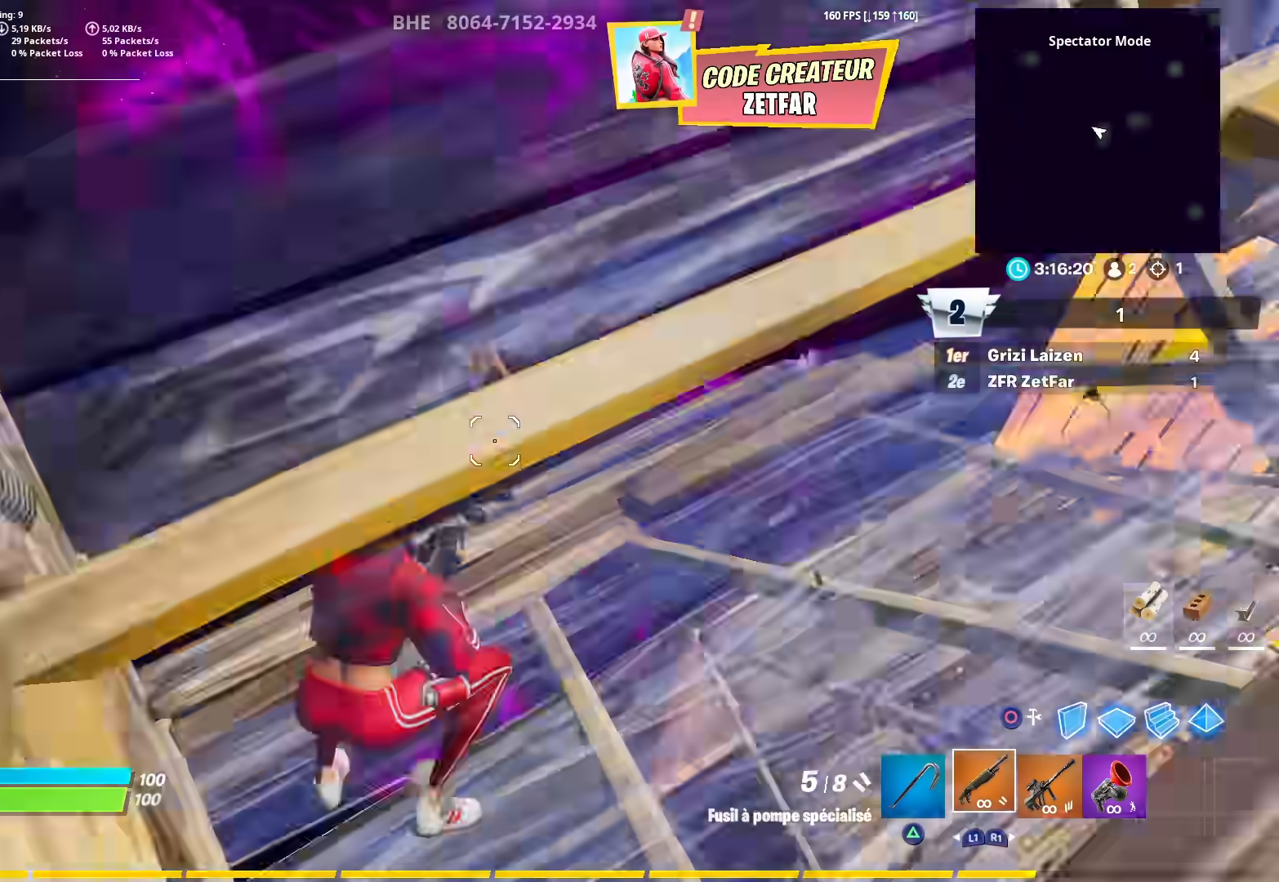
{"buttons": [], "left_stick": "right", "right_stick": "left", "events": [[50, "left_stick", "right"], [167, "CROSS", "down"], [167, "R2", "down"], [217, "right_stick", "down"], [250, "CROSS", "up"], [267, "R2", "up"], [350, "R1", "down"], [367, "right_stick", "left"], [433, "R1", "up"]]}
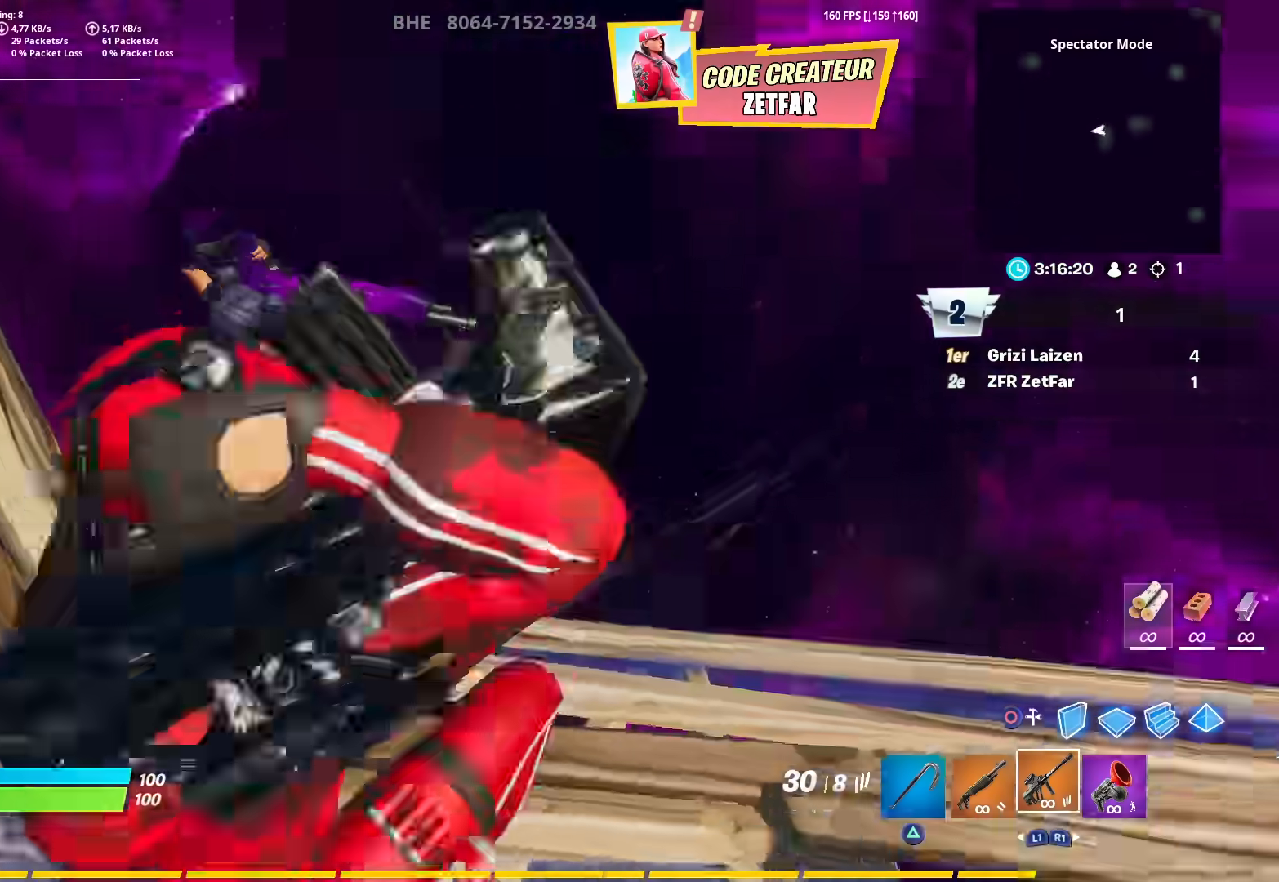
{"buttons": ["L1"], "left_stick": "right", "right_stick": "up-left", "events": [[133, "right_stick", "up-left"], [183, "R2", "down"], [267, "CROSS", "down"], [267, "right_stick", "center"], [333, "right_stick", "down"], [383, "CROSS", "up"], [500, "L1", "down"], [500, "R2", "up"], [500, "right_stick", "up-left"]]}
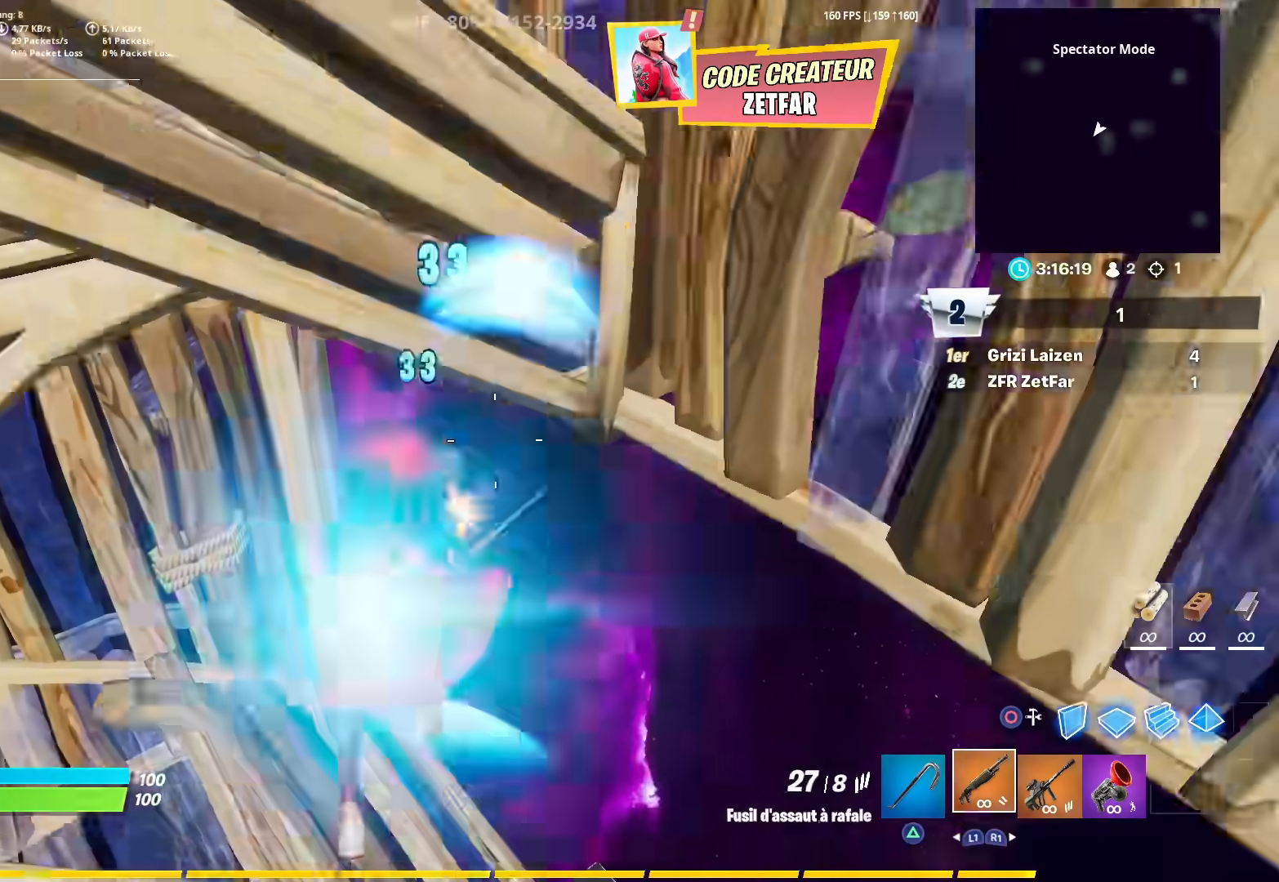
{"buttons": [], "left_stick": "up-right", "right_stick": "center", "events": [[17, "right_stick", "up"], [100, "L1", "up"], [100, "right_stick", "center"], [367, "left_stick", "up-right"]]}
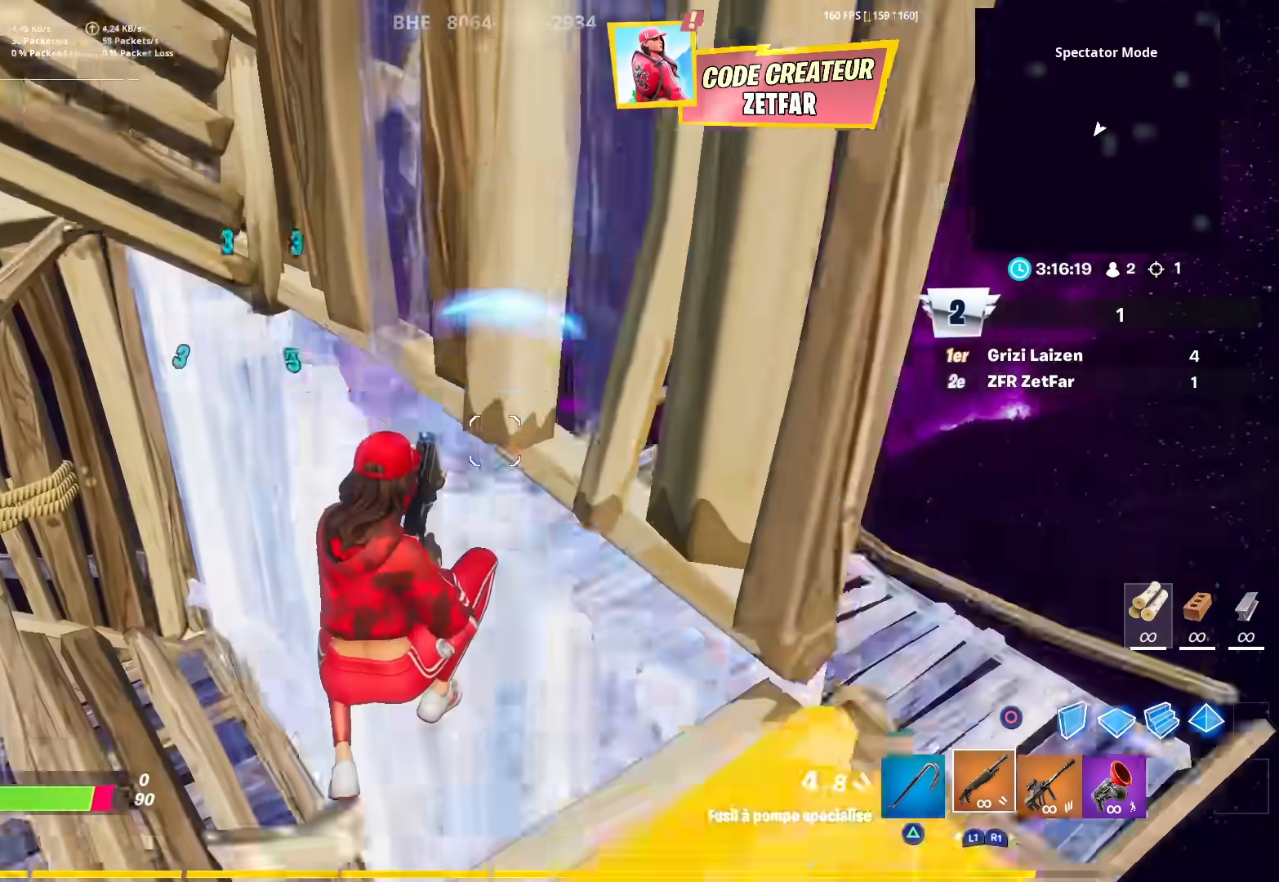
{"buttons": ["L3"], "left_stick": "up-right", "right_stick": "right", "events": [[67, "CIRCLE", "down"], [67, "L3", "down"], [167, "CIRCLE", "up"], [183, "right_stick", "up"], [200, "L3", "up"], [300, "left_stick", "right"], [317, "right_stick", "right"], [417, "left_stick", "up-right"], [500, "L3", "down"]]}
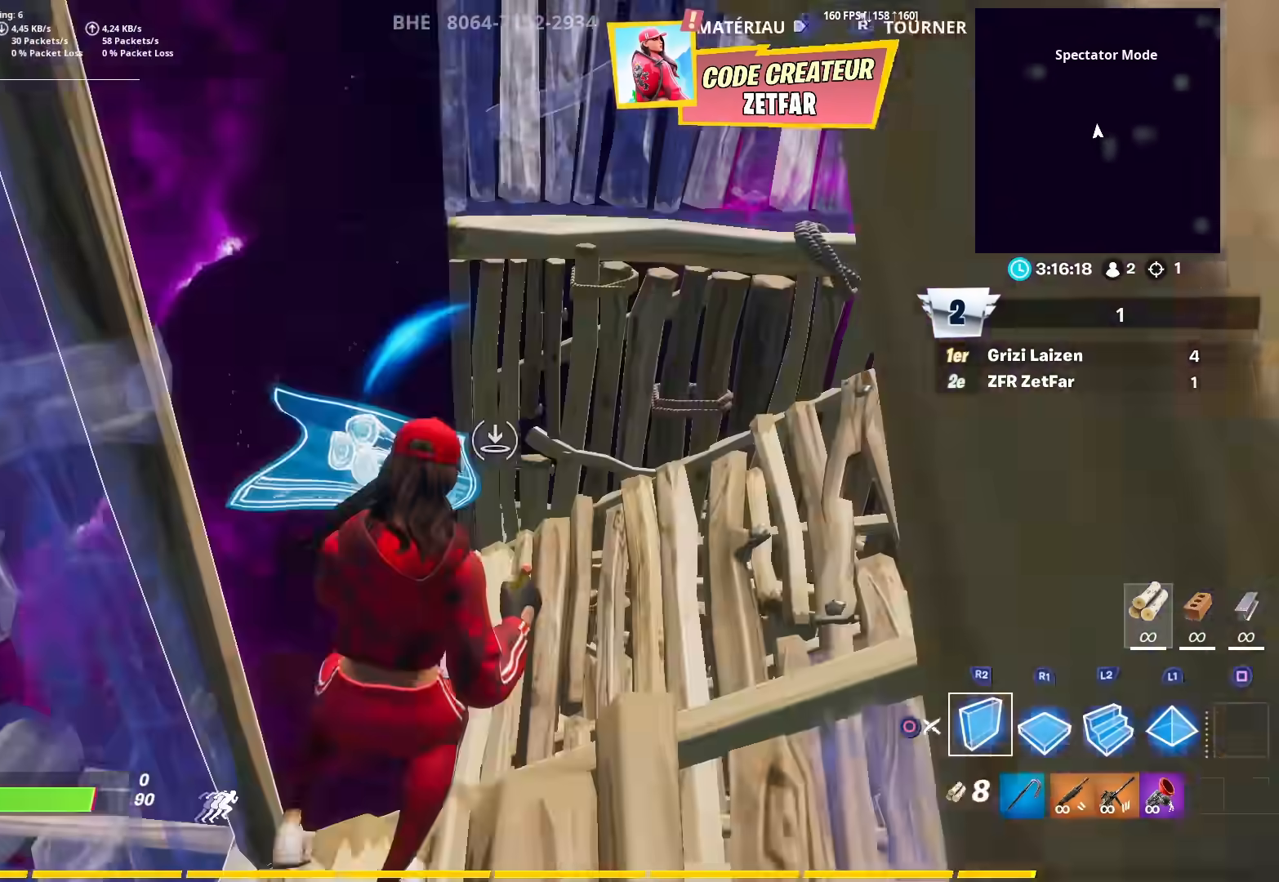
{"buttons": ["R2"], "left_stick": "down-right", "right_stick": "up", "events": [[17, "right_stick", "down"], [117, "R1", "down"], [133, "right_stick", "down-left"], [167, "L3", "up"], [233, "L2", "down"], [250, "R1", "up"], [283, "CROSS", "down"], [350, "L2", "up"], [350, "R2", "down"], [367, "CROSS", "up"], [367, "left_stick", "down-right"], [417, "right_stick", "up"]]}
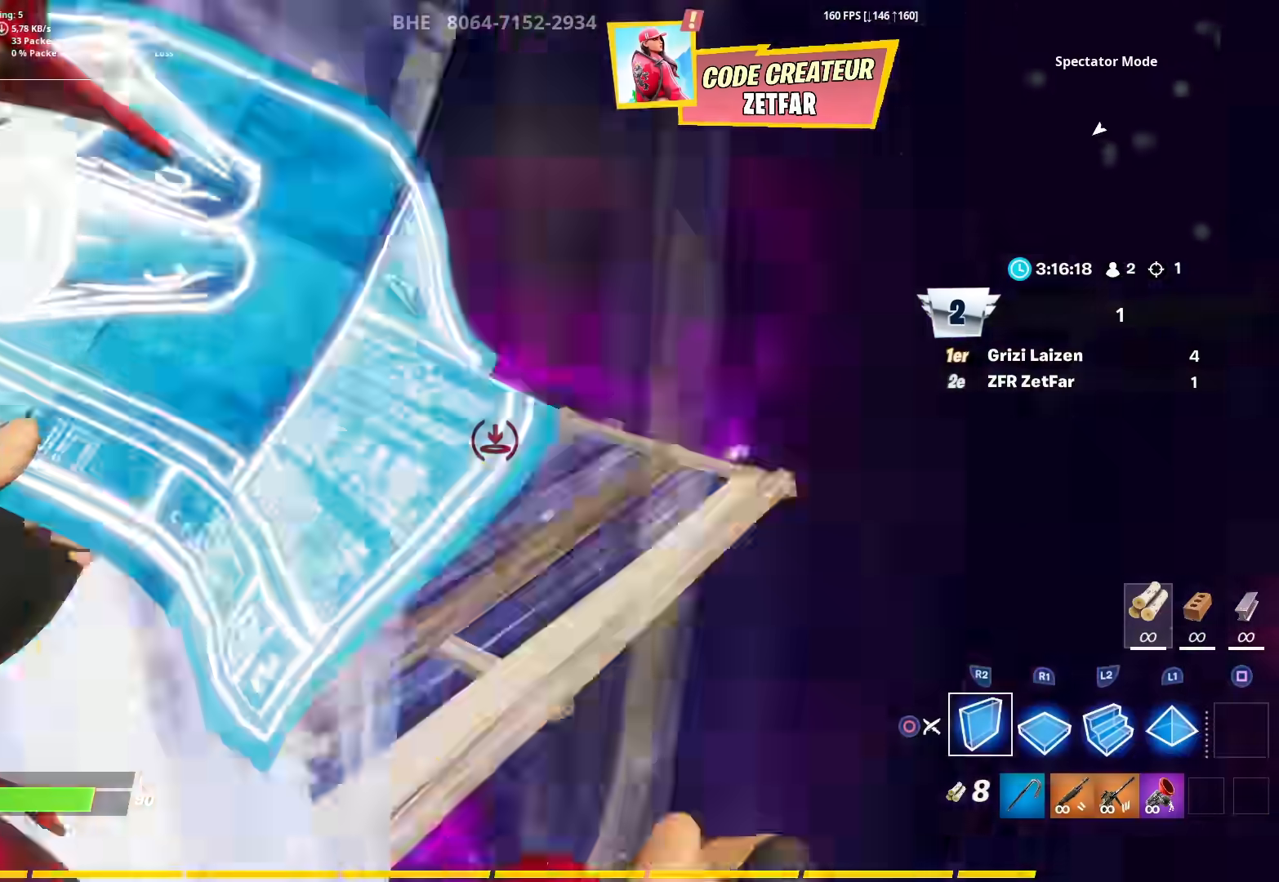
{"buttons": [], "left_stick": "down", "right_stick": "center", "events": [[17, "left_stick", "down"], [100, "right_stick", "left"], [183, "left_stick", "down-right"], [217, "CIRCLE", "down"], [217, "right_stick", "center"], [250, "R2", "up"], [317, "CIRCLE", "up"], [467, "left_stick", "down"]]}
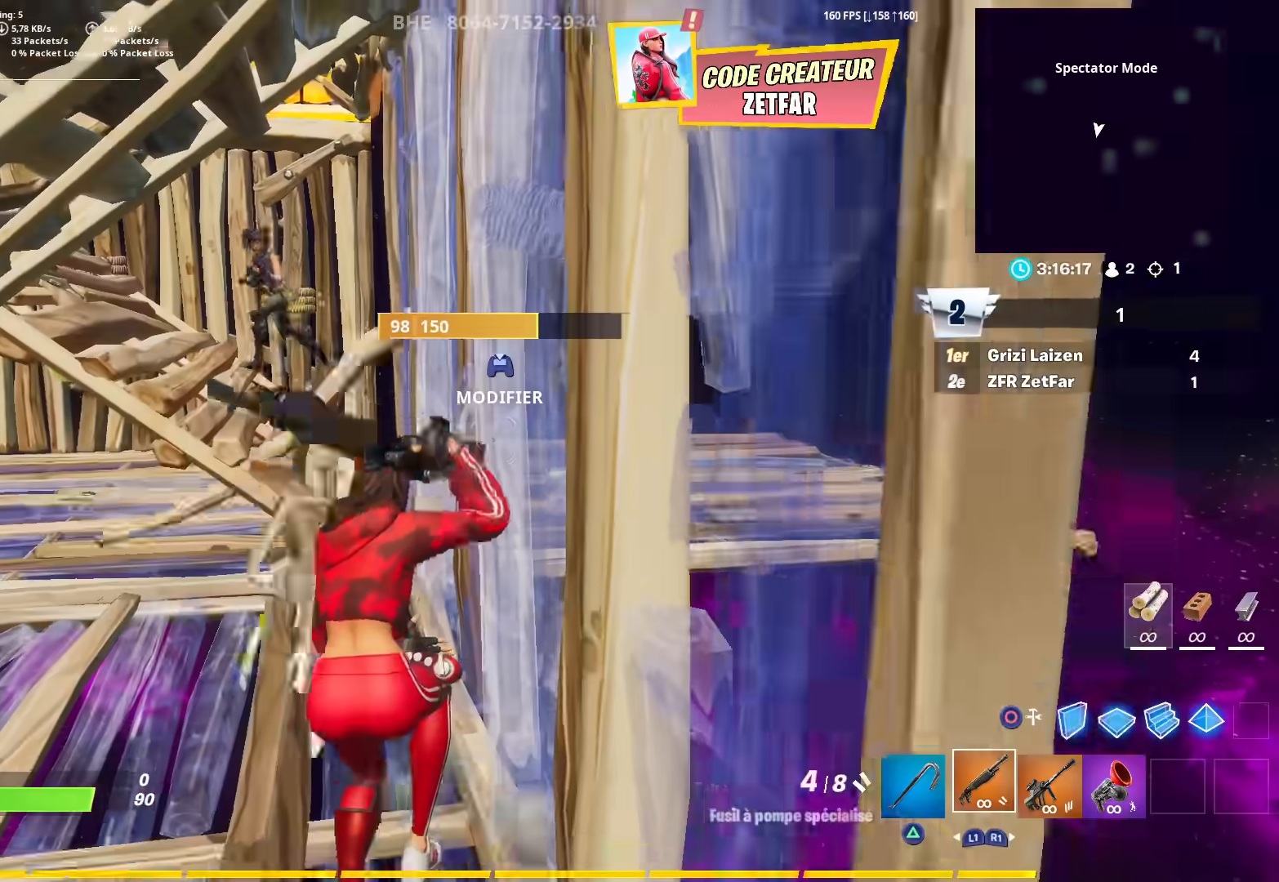
{"buttons": [], "left_stick": "up-left", "right_stick": "right", "events": [[17, "left_stick", "down-left"], [33, "right_stick", "up-left"], [183, "R2", "down"], [217, "left_stick", "up-left"], [250, "L3", "down"], [267, "right_stick", "down-right"], [283, "R2", "up"], [400, "R1", "down"], [417, "L3", "up"], [500, "R1", "up"], [500, "right_stick", "right"]]}
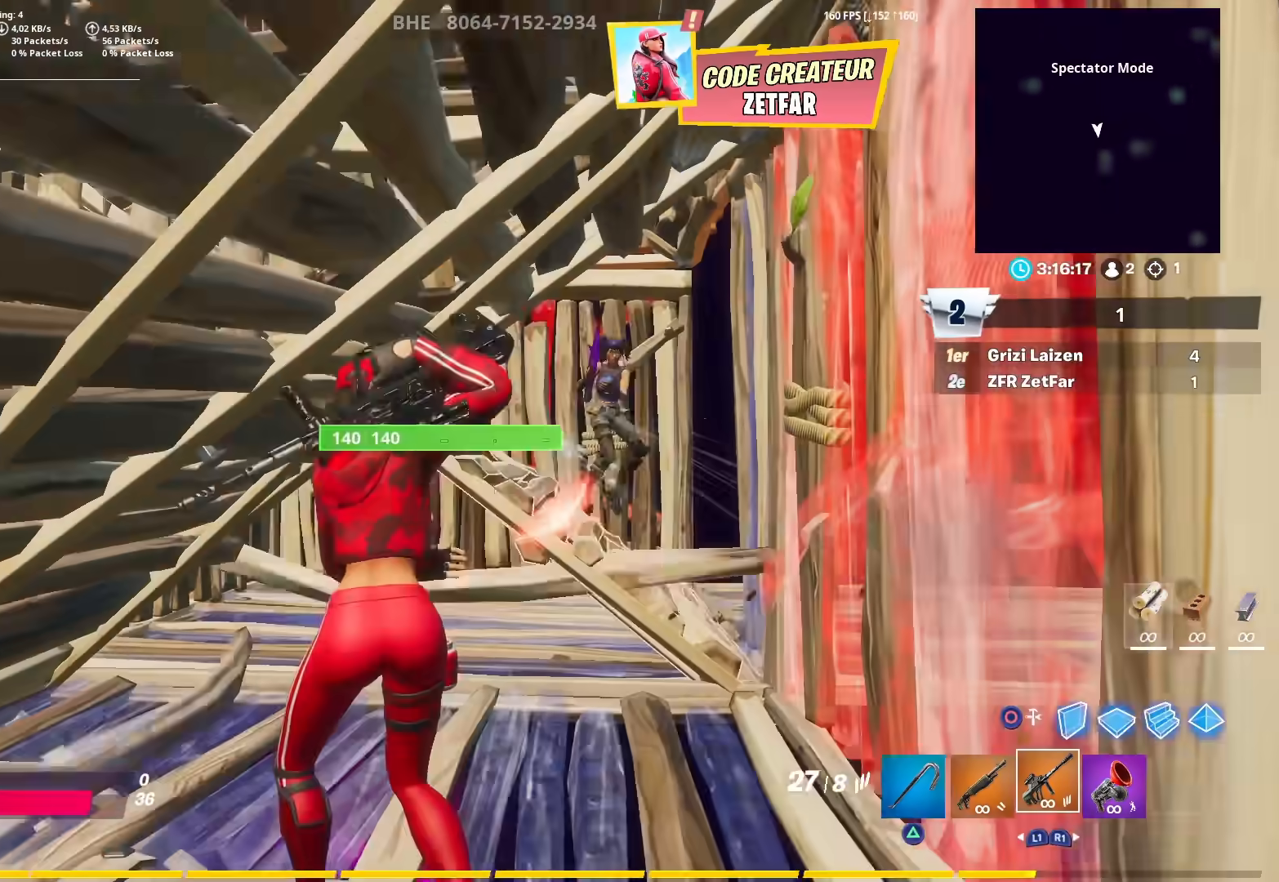
{"buttons": ["L3", "R3"], "left_stick": "up-left", "right_stick": "center", "events": [[267, "R2", "down"], [367, "right_stick", "center"], [417, "R3", "down"], [450, "L3", "down"], [500, "R2", "up"]]}
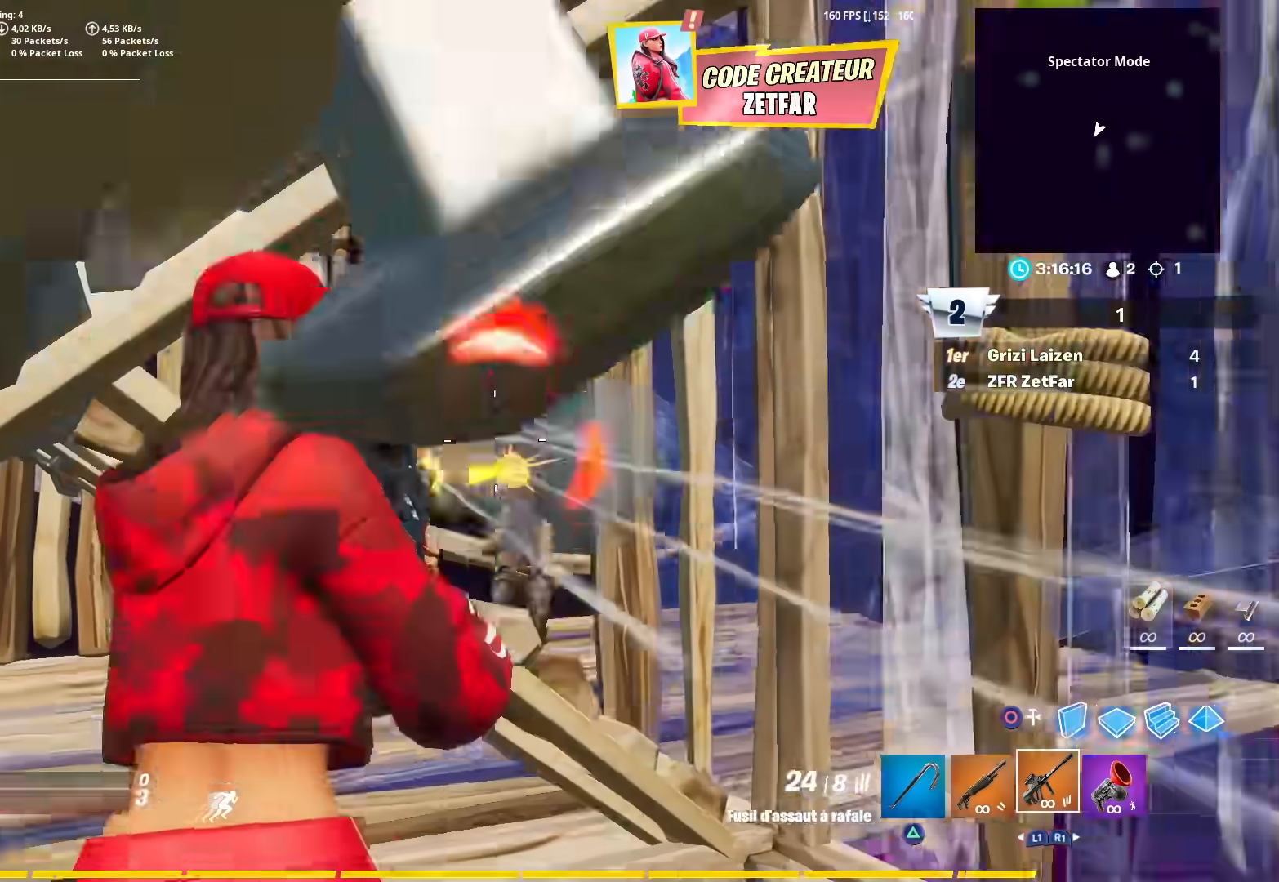
{"buttons": [], "left_stick": "left", "right_stick": "center", "events": [[33, "R3", "up"], [83, "L3", "up"], [167, "L1", "down"], [250, "L3", "down"], [283, "L1", "up"], [400, "L3", "up"], [500, "left_stick", "left"]]}
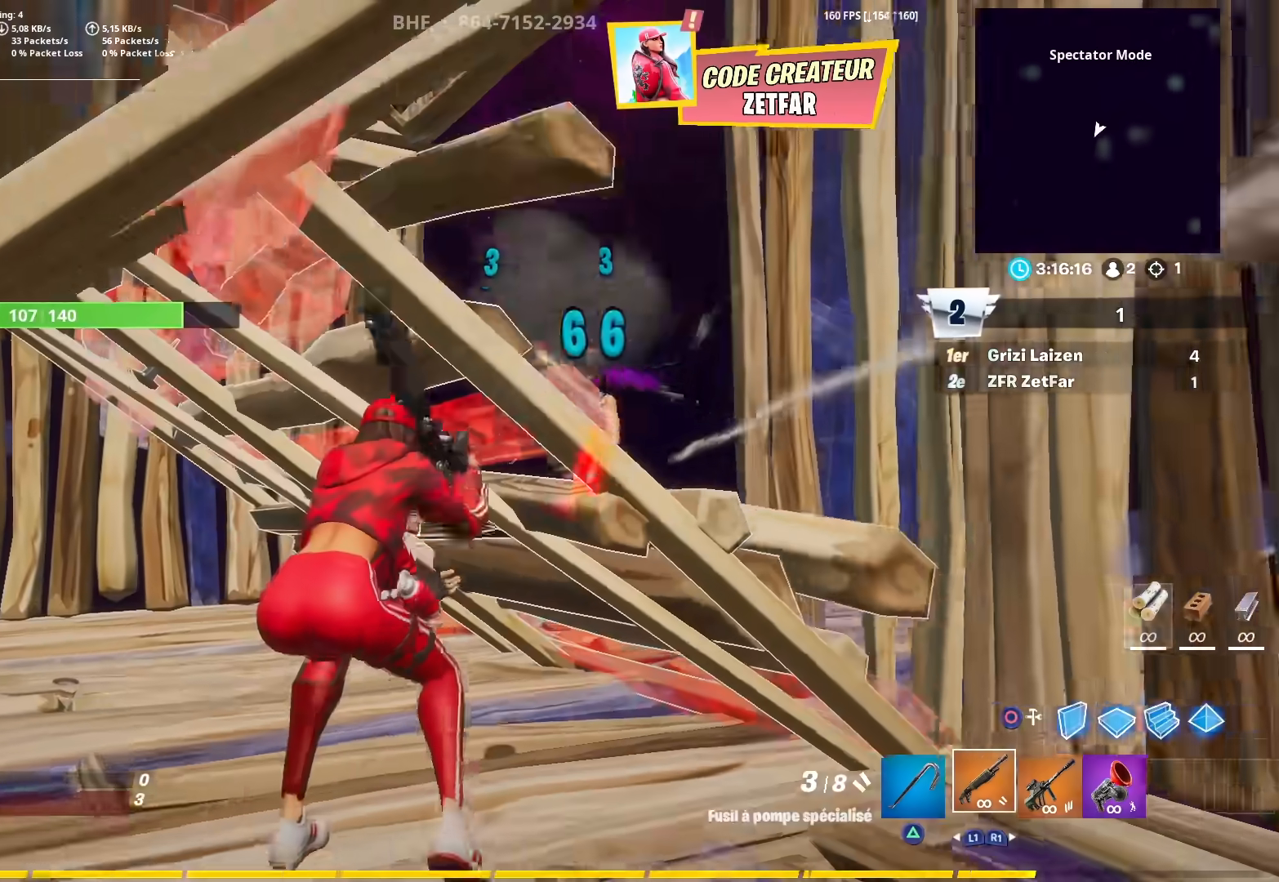
{"buttons": [], "left_stick": "down-right", "right_stick": "center", "events": [[17, "left_stick", "down-left"], [50, "right_stick", "right"], [67, "left_stick", "down-right"], [133, "right_stick", "center"], [367, "right_stick", "left"], [483, "right_stick", "center"]]}
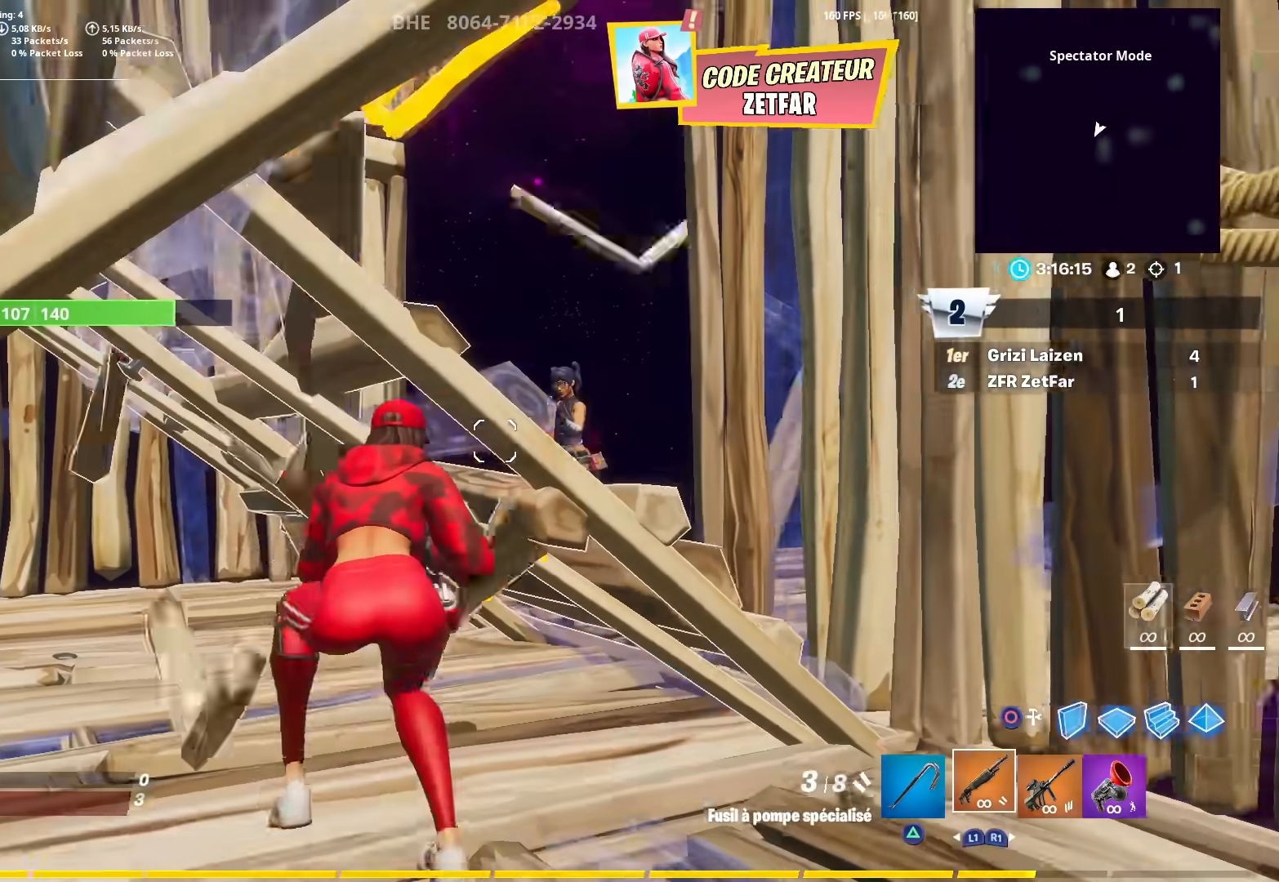
{"buttons": ["R1"], "left_stick": "right", "right_stick": "down", "events": [[167, "R3", "down"], [217, "left_stick", "right"], [250, "R3", "up"], [250, "right_stick", "right"], [300, "R2", "down"], [317, "CROSS", "down"], [383, "R2", "up"], [400, "CROSS", "up"], [400, "right_stick", "down"], [450, "R1", "down"]]}
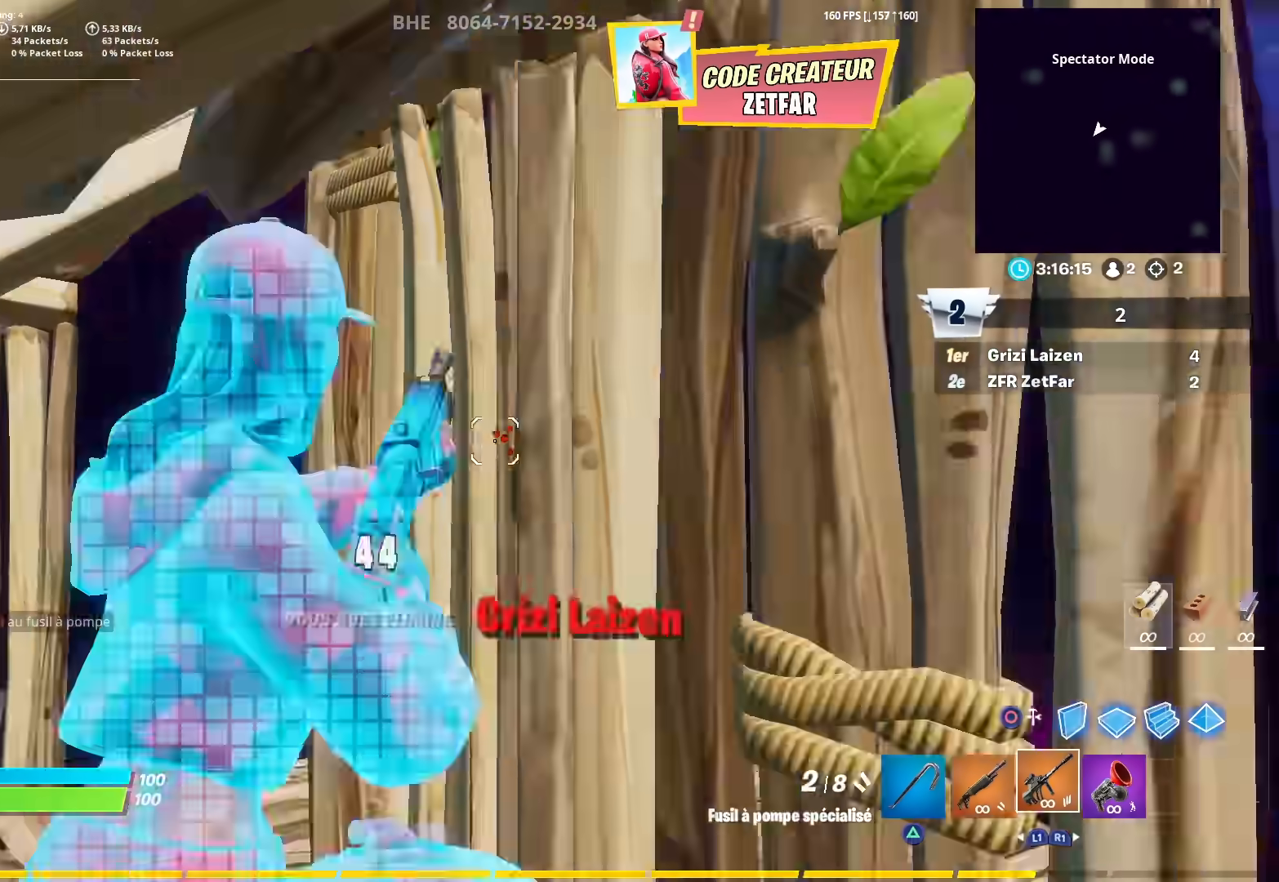
{"buttons": ["SQUARE"], "left_stick": "up", "right_stick": "center", "events": [[50, "R1", "up"], [67, "right_stick", "down-right"], [100, "L1", "down"], [167, "L1", "up"], [167, "left_stick", "up-right"], [233, "right_stick", "right"], [250, "L3", "down"], [383, "right_stick", "center"], [400, "left_stick", "up"], [450, "L3", "up"], [500, "SQUARE", "down"]]}
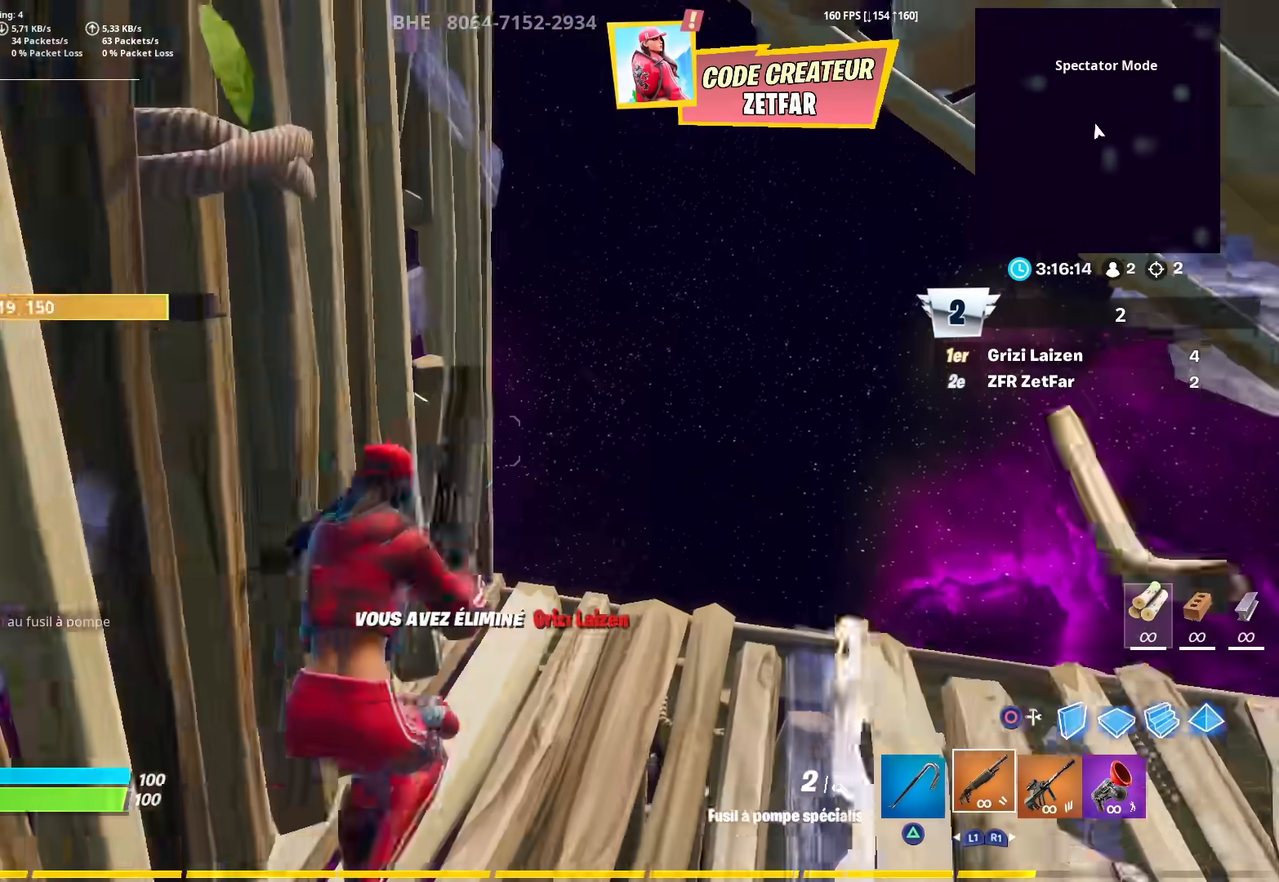
{"buttons": ["R3"], "left_stick": "up-right", "right_stick": "down", "events": [[50, "SQUARE", "up"], [83, "left_stick", "up-right"], [117, "SQUARE", "down"], [167, "SQUARE", "up"], [300, "right_stick", "down"], [350, "R3", "down"], [400, "R3", "up"], [500, "R3", "down"]]}
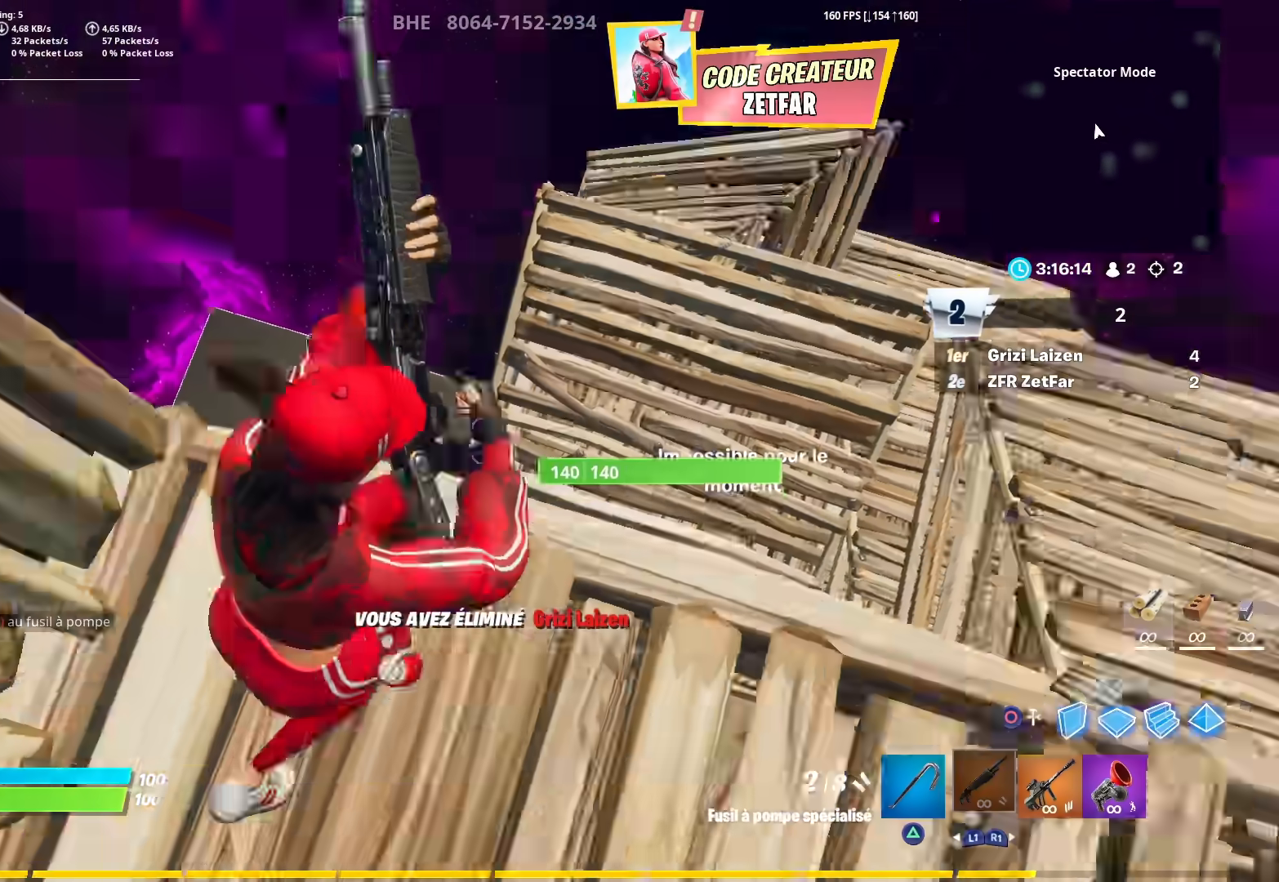
{"buttons": [], "left_stick": "left", "right_stick": "center", "events": [[50, "R3", "up"], [233, "right_stick", "center"], [300, "left_stick", "up-left"], [450, "left_stick", "left"]]}
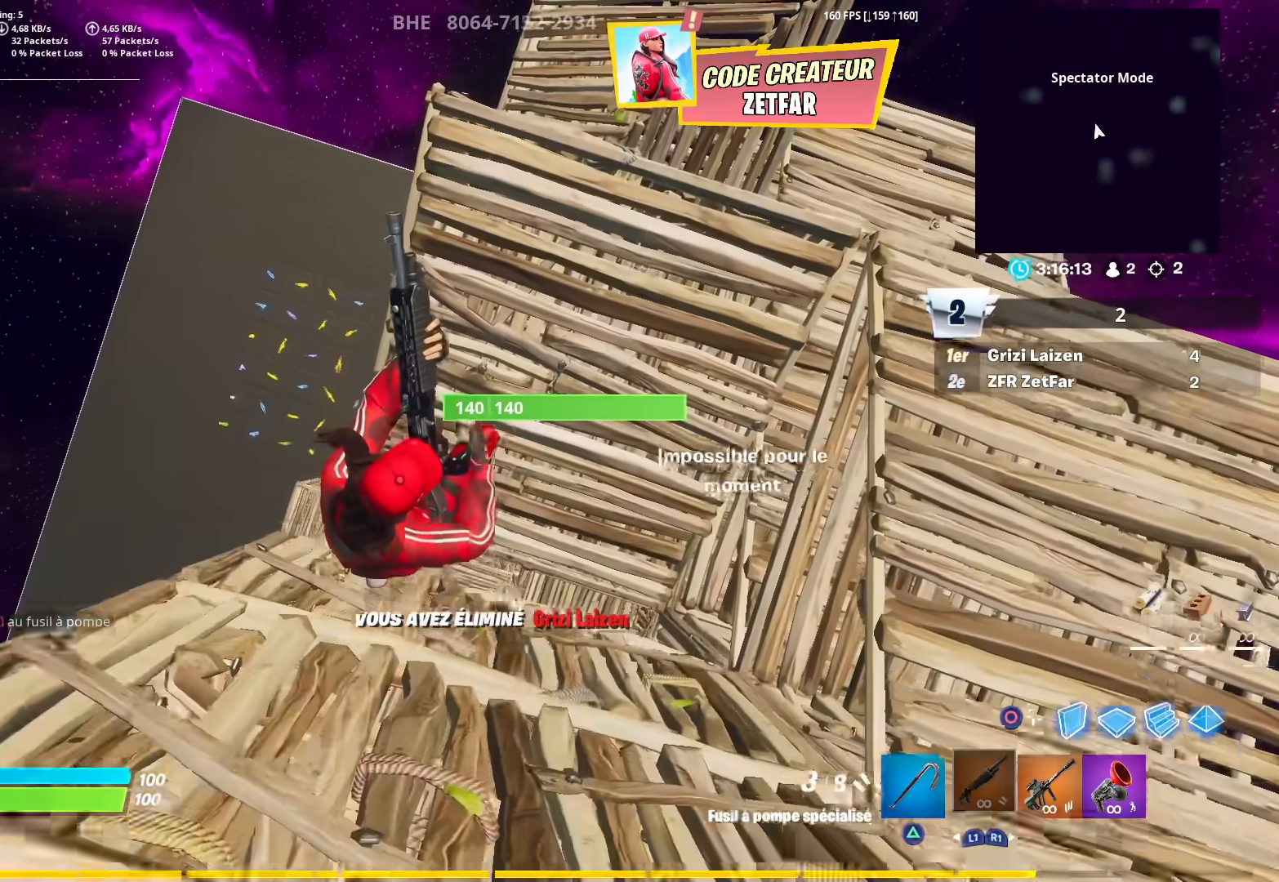
{"buttons": [], "left_stick": "up-left", "right_stick": "left", "events": [[117, "right_stick", "left"], [183, "left_stick", "up-left"], [267, "L3", "down"], [417, "L3", "up"]]}